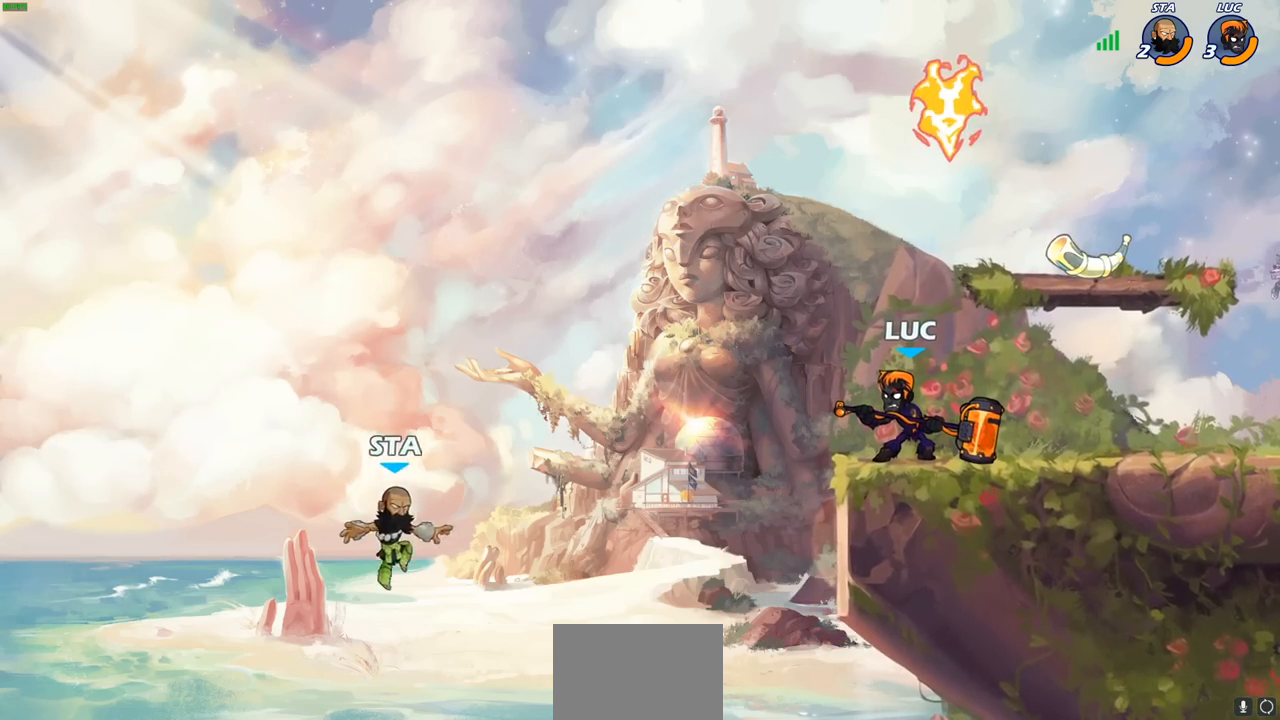
Gameplay with a controller (PlayStation layout); each line is a JSON object with the inputs held at the frame after it. "events" lists button and stick changes between this image and that frame as [ms after this image, input, new state], when the widget could be followed in between.
{"buttons": [], "left_stick": "up-left", "right_stick": "center", "events": [[333, "left_stick", "up-left"]]}
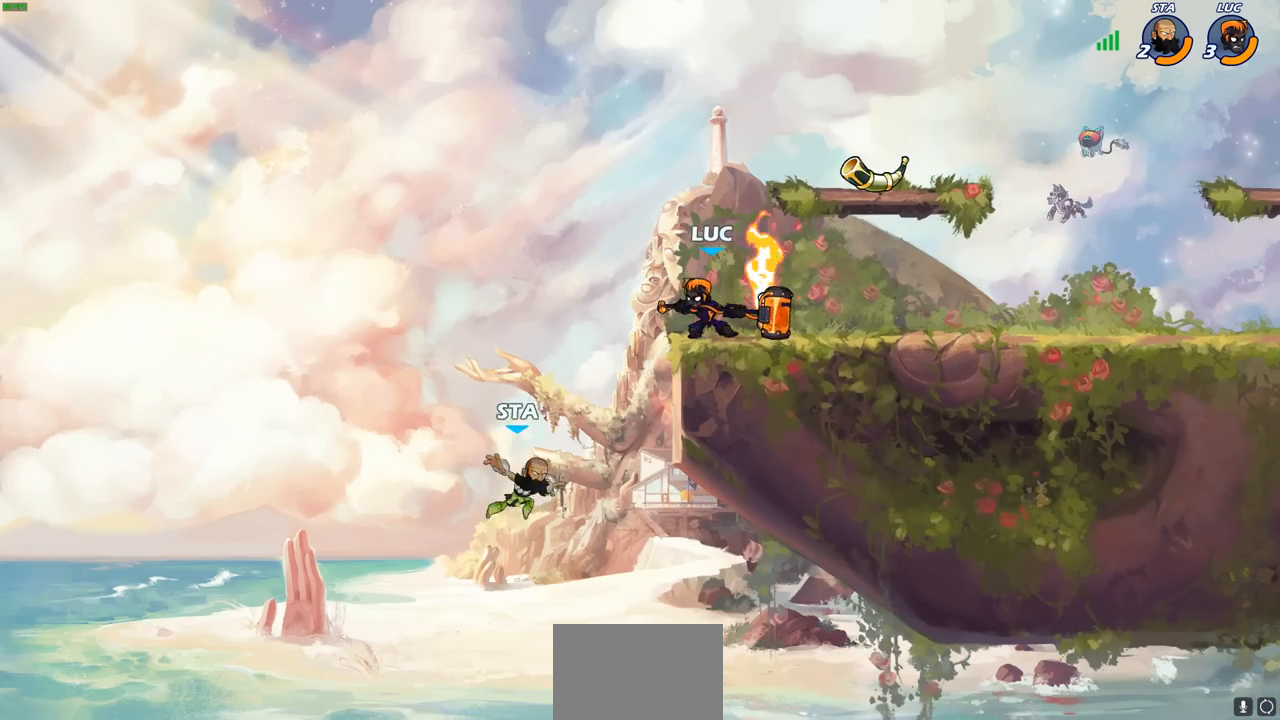
{"buttons": ["CIRCLE"], "left_stick": "down", "right_stick": "center", "events": [[67, "left_stick", "down-left"], [100, "CIRCLE", "down"], [117, "left_stick", "down"]]}
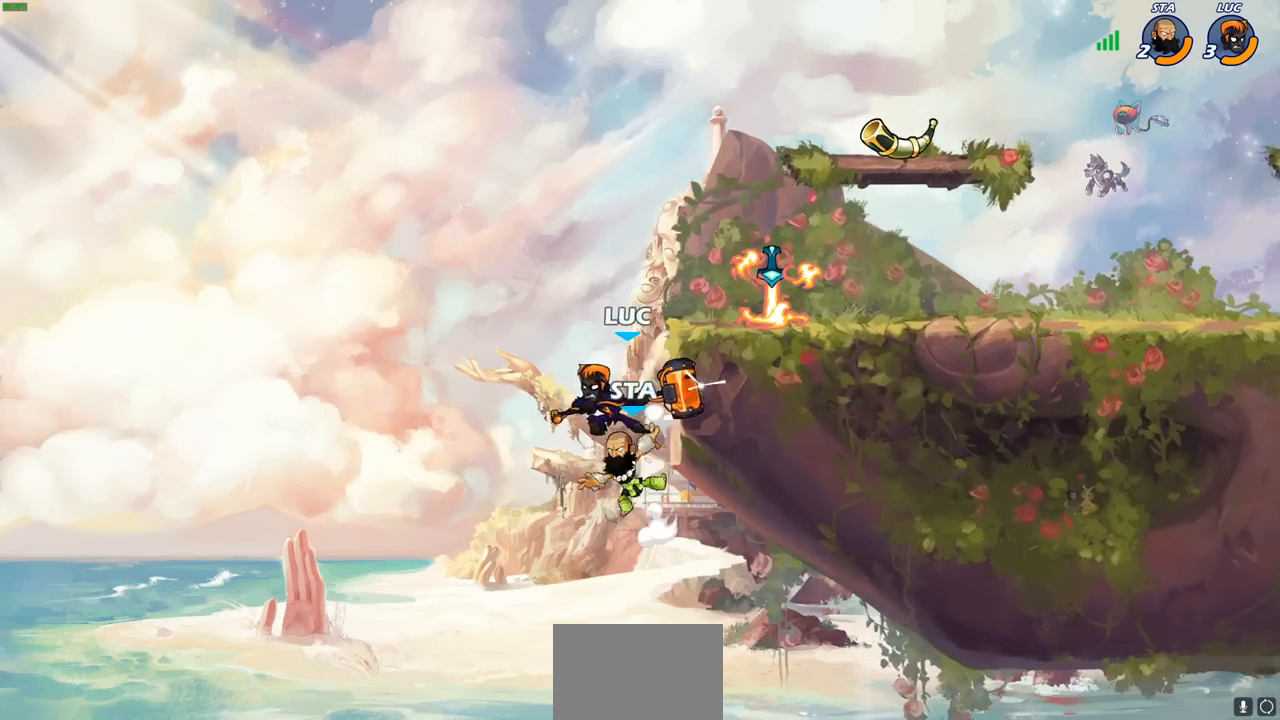
{"buttons": [], "left_stick": "center", "right_stick": "center", "events": [[150, "CIRCLE", "up"], [267, "left_stick", "center"]]}
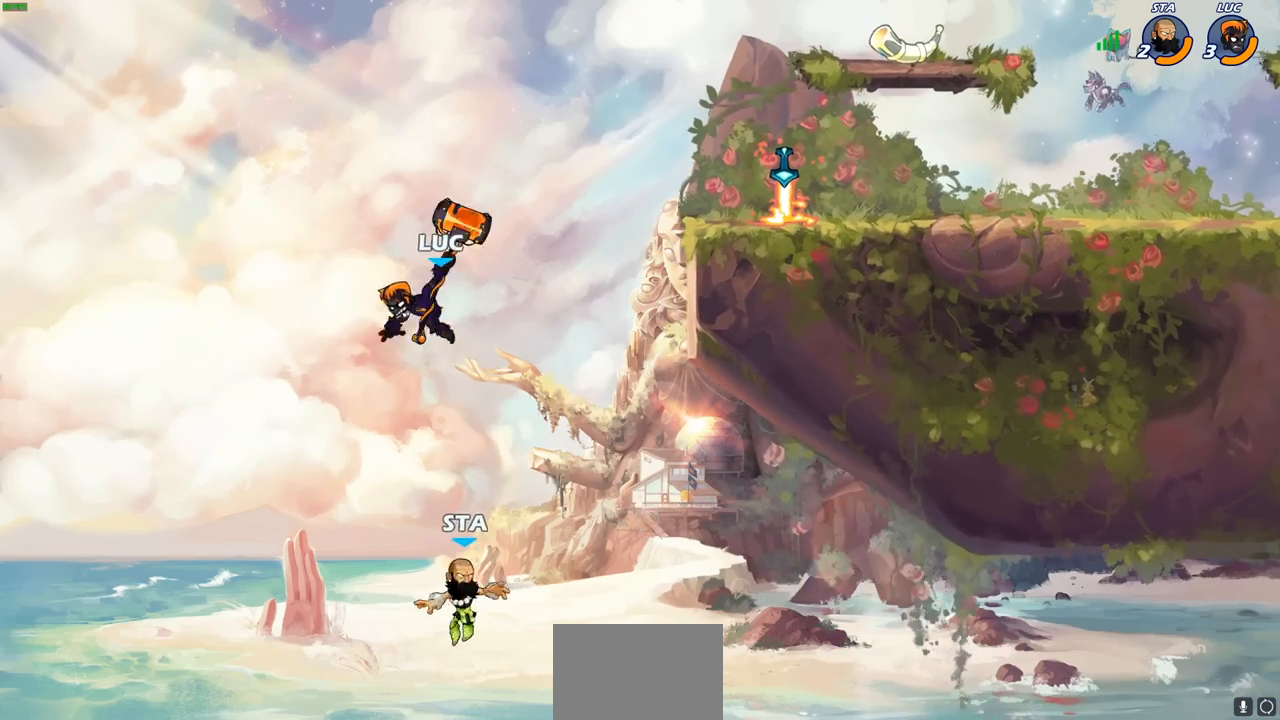
{"buttons": [], "left_stick": "right", "right_stick": "center", "events": [[283, "left_stick", "right"]]}
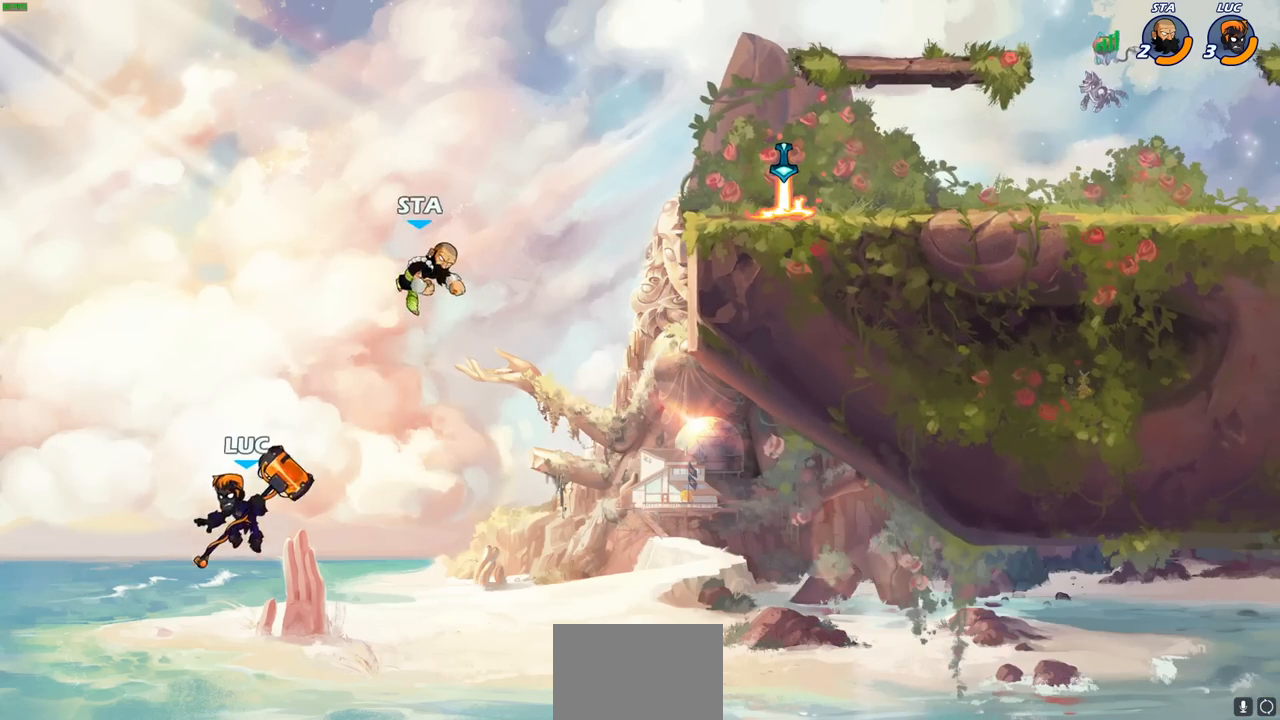
{"buttons": [], "left_stick": "right", "right_stick": "center", "events": [[67, "CROSS", "down"], [183, "CROSS", "up"]]}
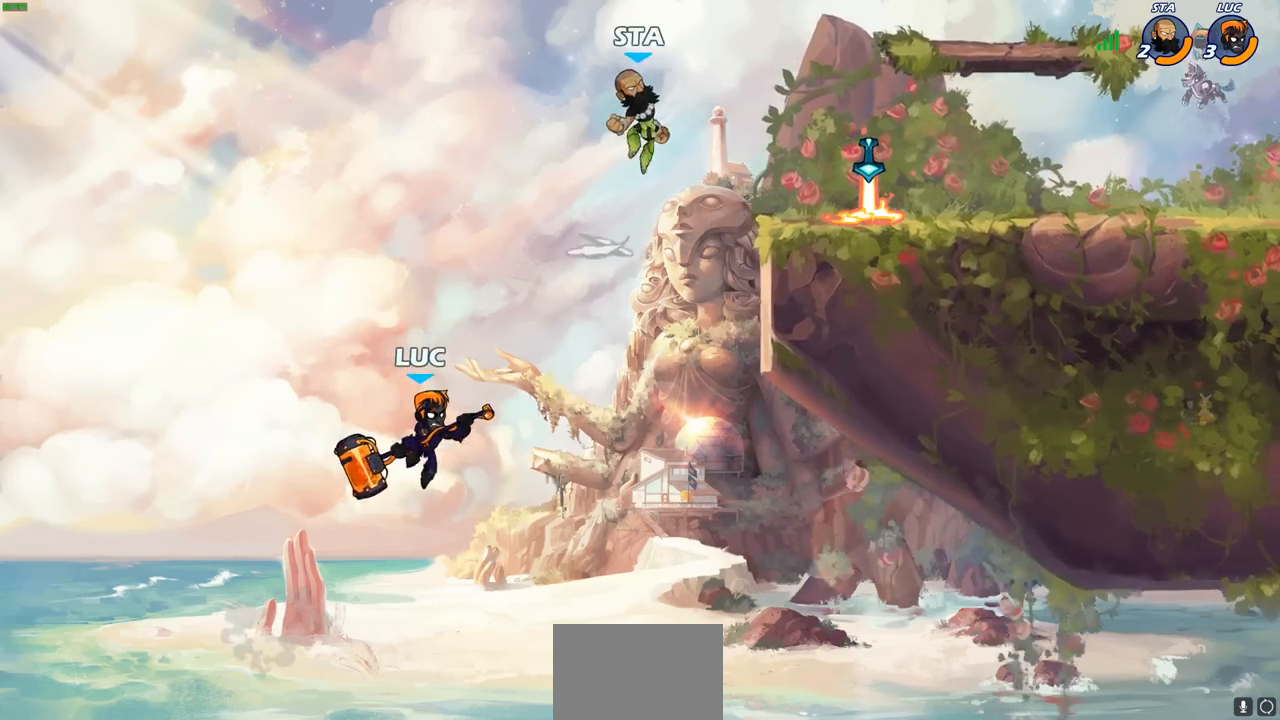
{"buttons": [], "left_stick": "right", "right_stick": "center", "events": [[150, "CROSS", "down"], [350, "CROSS", "up"]]}
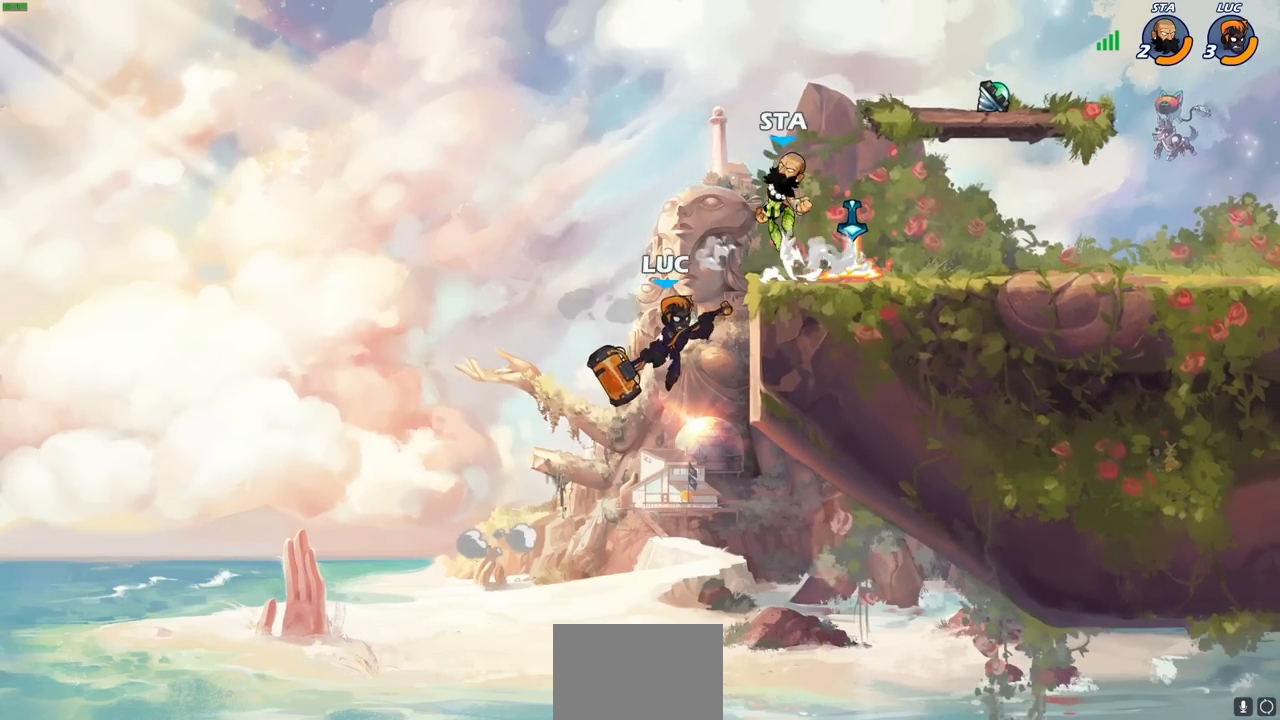
{"buttons": [], "left_stick": "center", "right_stick": "center", "events": [[183, "left_stick", "left"], [283, "CIRCLE", "down"], [317, "left_stick", "center"], [367, "CIRCLE", "up"]]}
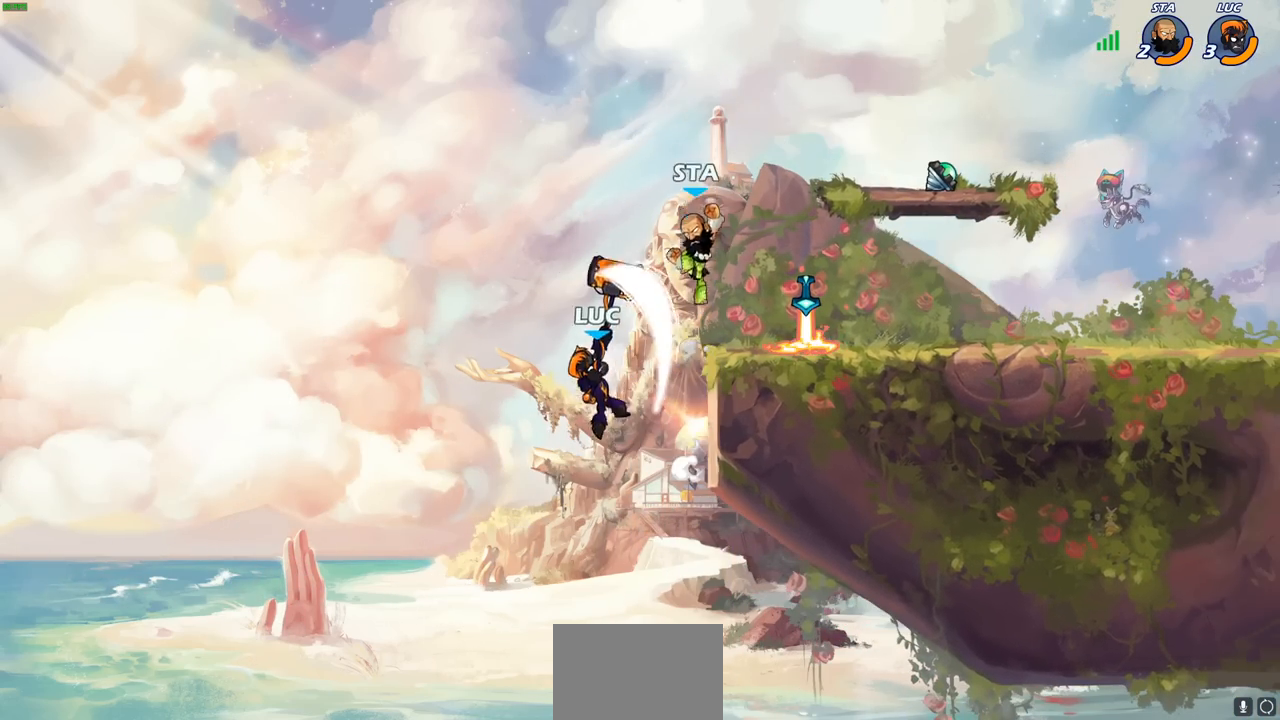
{"buttons": ["SQUARE"], "left_stick": "right", "right_stick": "center", "events": [[200, "left_stick", "right"], [450, "SQUARE", "down"]]}
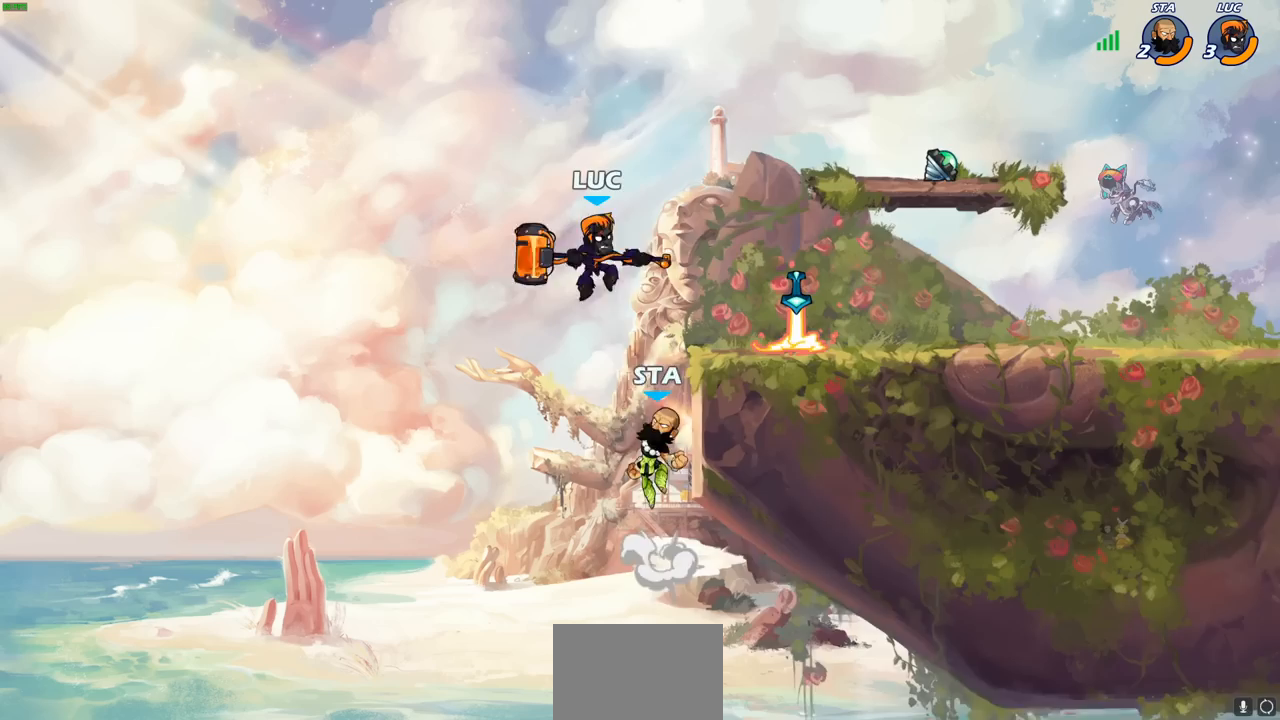
{"buttons": [], "left_stick": "center", "right_stick": "center", "events": [[33, "SQUARE", "up"], [83, "left_stick", "up-left"], [333, "left_stick", "center"]]}
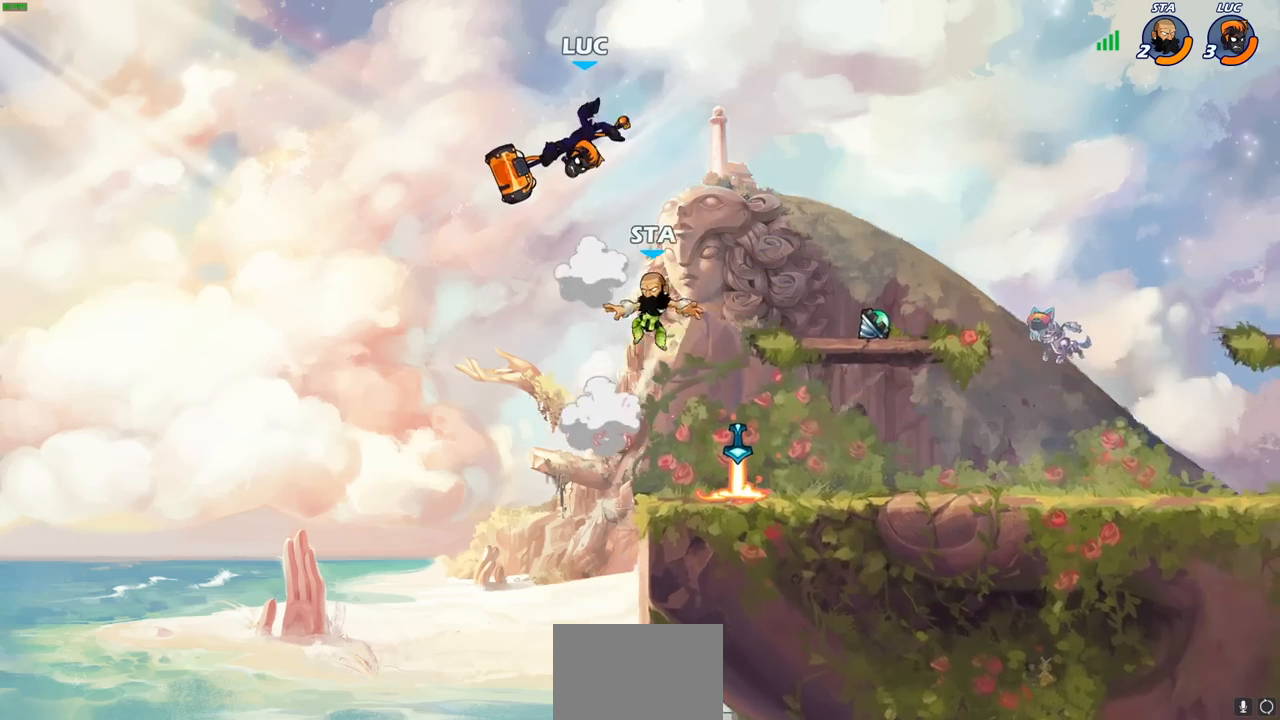
{"buttons": [], "left_stick": "center", "right_stick": "center", "events": [[50, "left_stick", "right"], [333, "left_stick", "down"], [367, "R1", "down"], [417, "R1", "up"], [483, "left_stick", "center"]]}
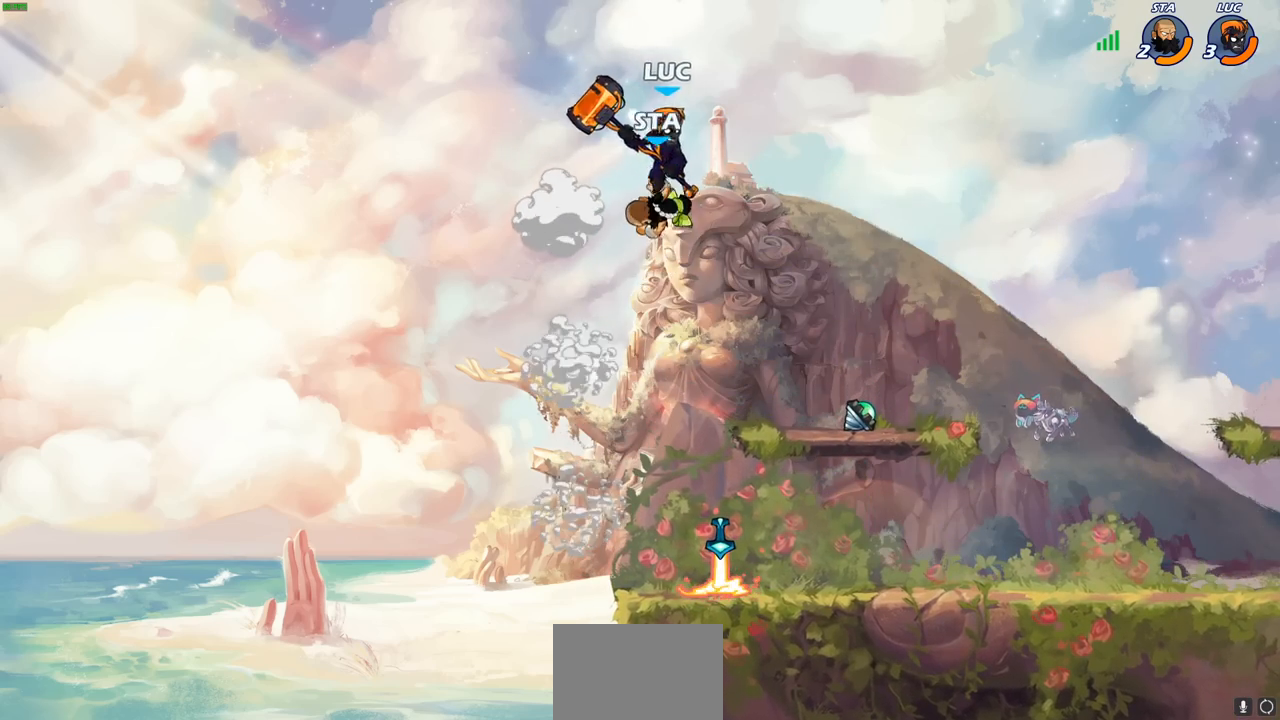
{"buttons": [], "left_stick": "center", "right_stick": "center", "events": []}
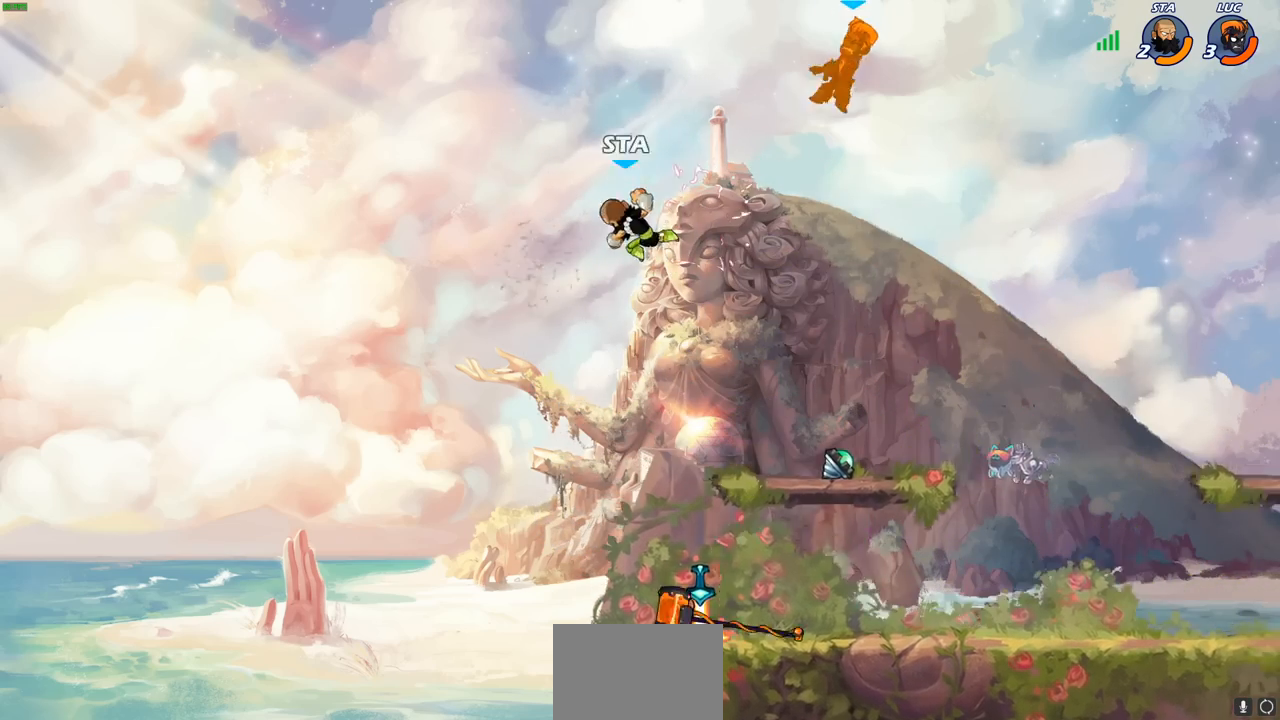
{"buttons": [], "left_stick": "down-right", "right_stick": "center", "events": [[233, "left_stick", "down-left"], [400, "left_stick", "down-right"]]}
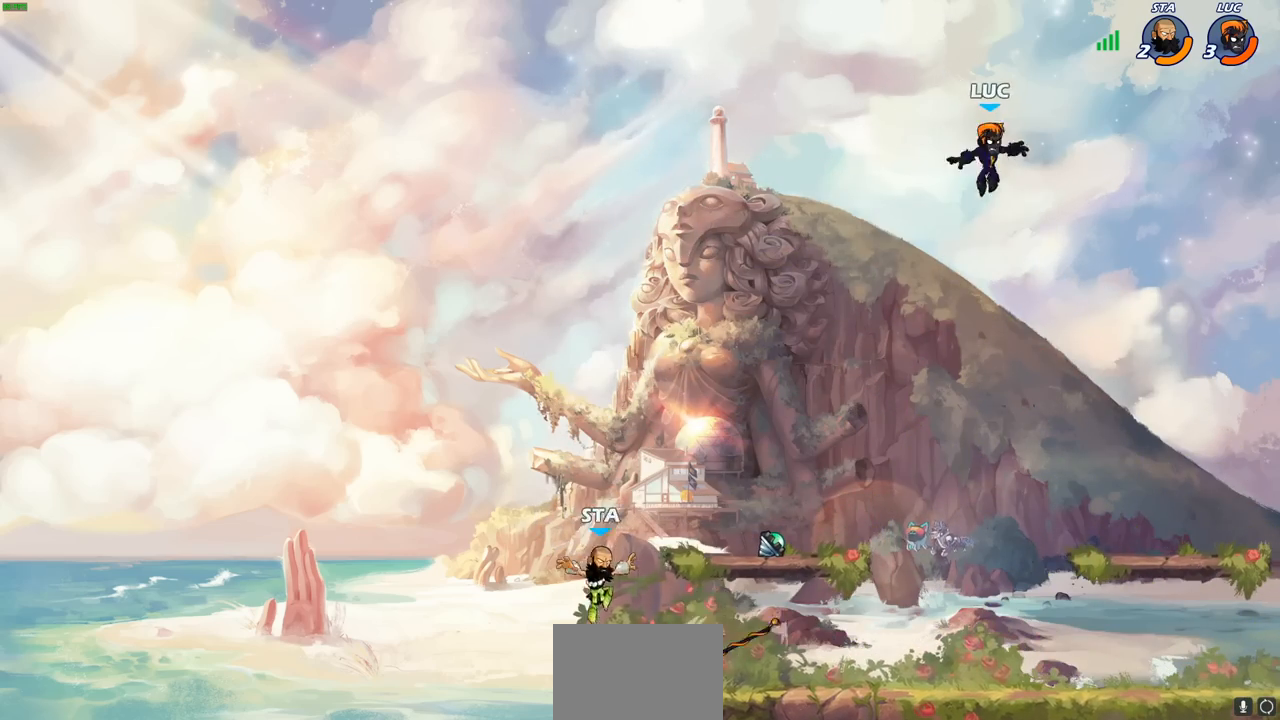
{"buttons": [], "left_stick": "down-left", "right_stick": "center", "events": [[450, "left_stick", "down-left"]]}
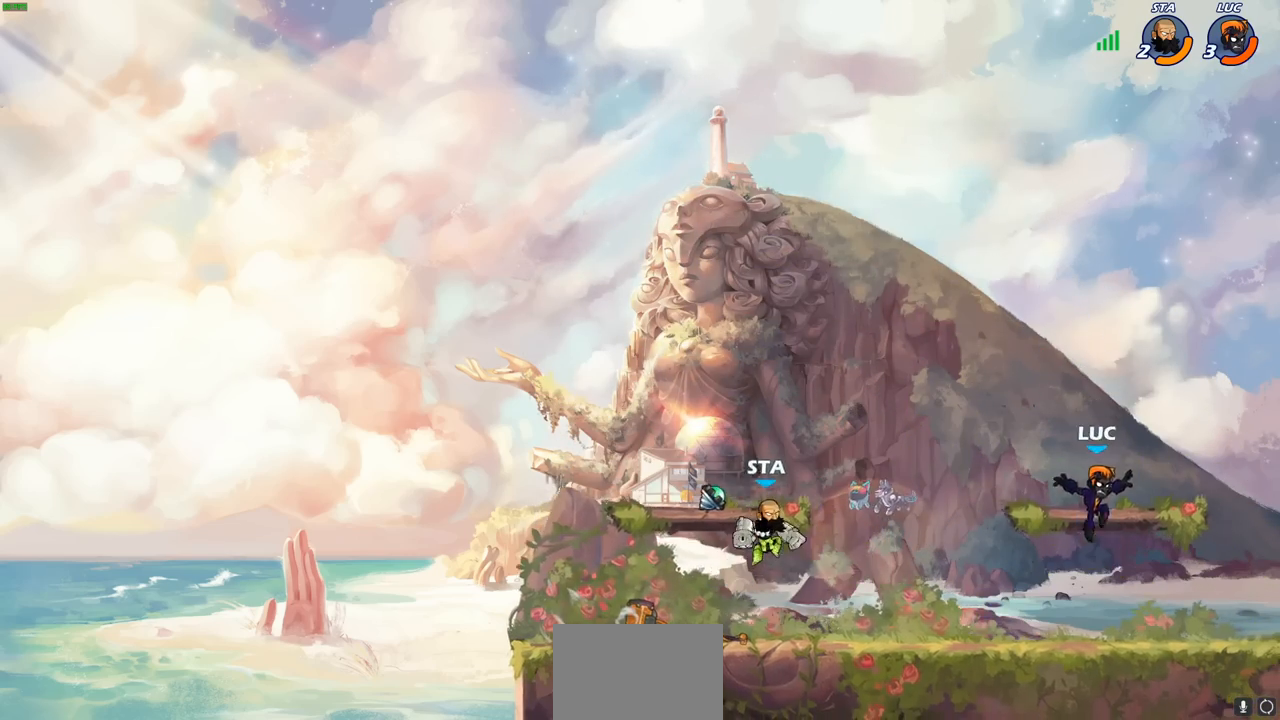
{"buttons": ["SQUARE"], "left_stick": "center", "right_stick": "center", "events": [[167, "left_stick", "left"], [333, "left_stick", "center"], [450, "SQUARE", "down"]]}
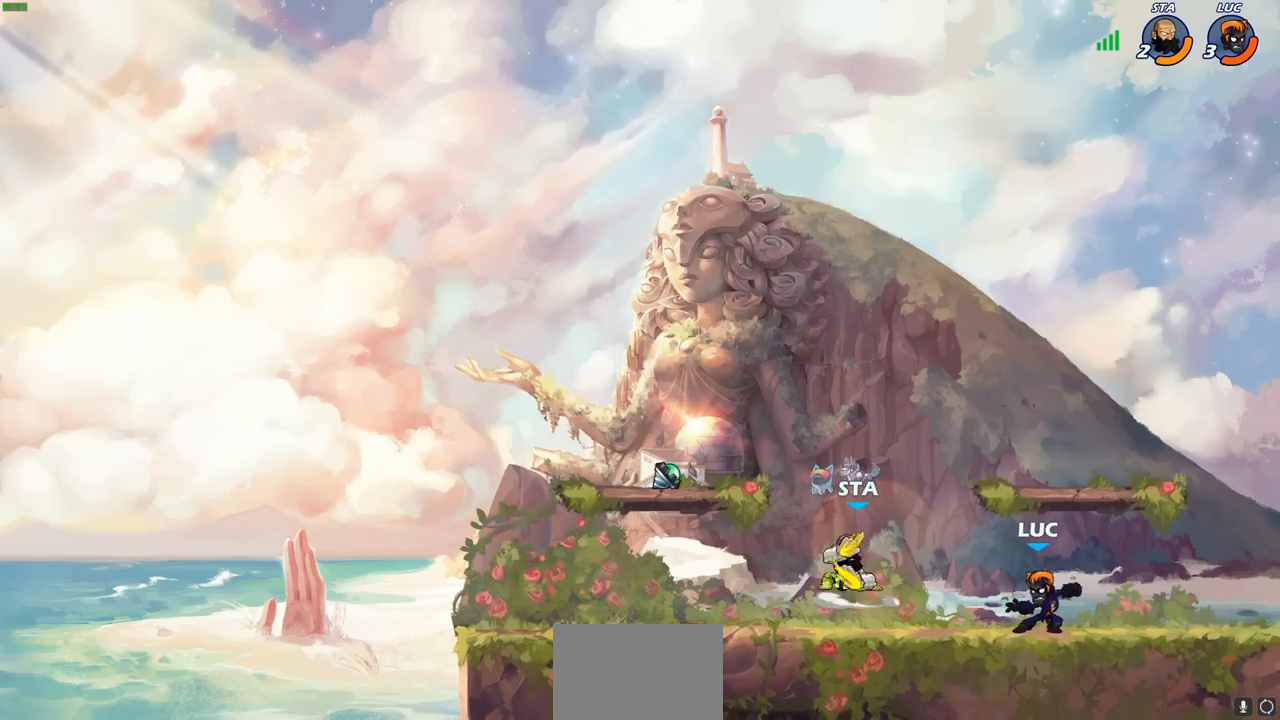
{"buttons": [], "left_stick": "center", "right_stick": "center", "events": [[50, "SQUARE", "up"]]}
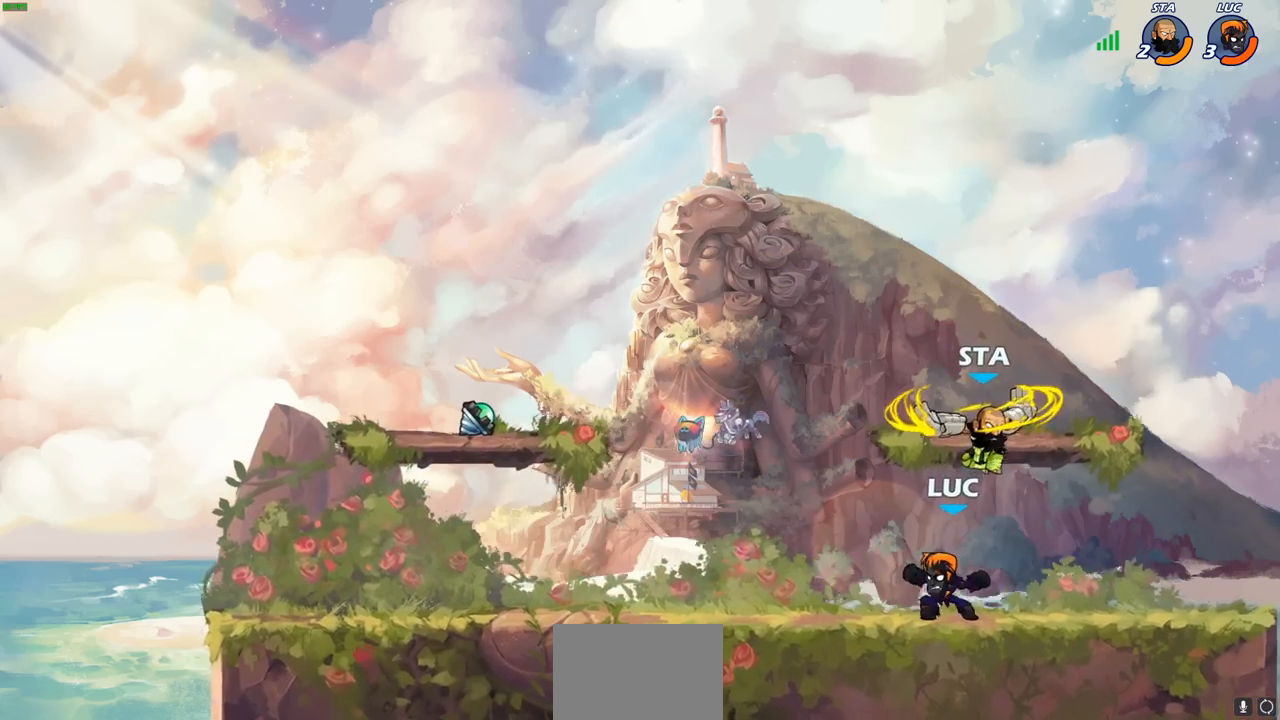
{"buttons": ["CIRCLE"], "left_stick": "down-left", "right_stick": "center", "events": [[33, "left_stick", "right"], [200, "SQUARE", "down"], [217, "left_stick", "down-left"], [300, "SQUARE", "up"], [400, "CROSS", "down"], [450, "CIRCLE", "down"], [450, "CROSS", "up"]]}
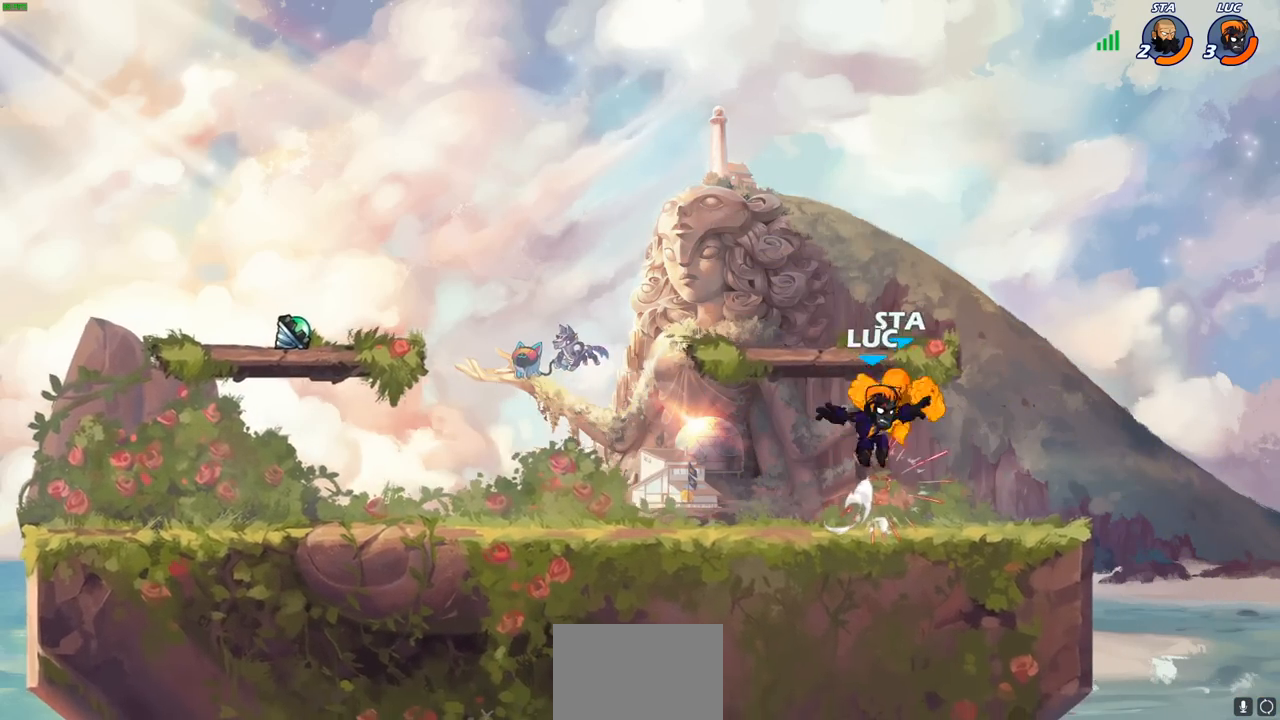
{"buttons": [], "left_stick": "right", "right_stick": "center", "events": [[233, "left_stick", "center"], [267, "CIRCLE", "up"], [467, "left_stick", "right"]]}
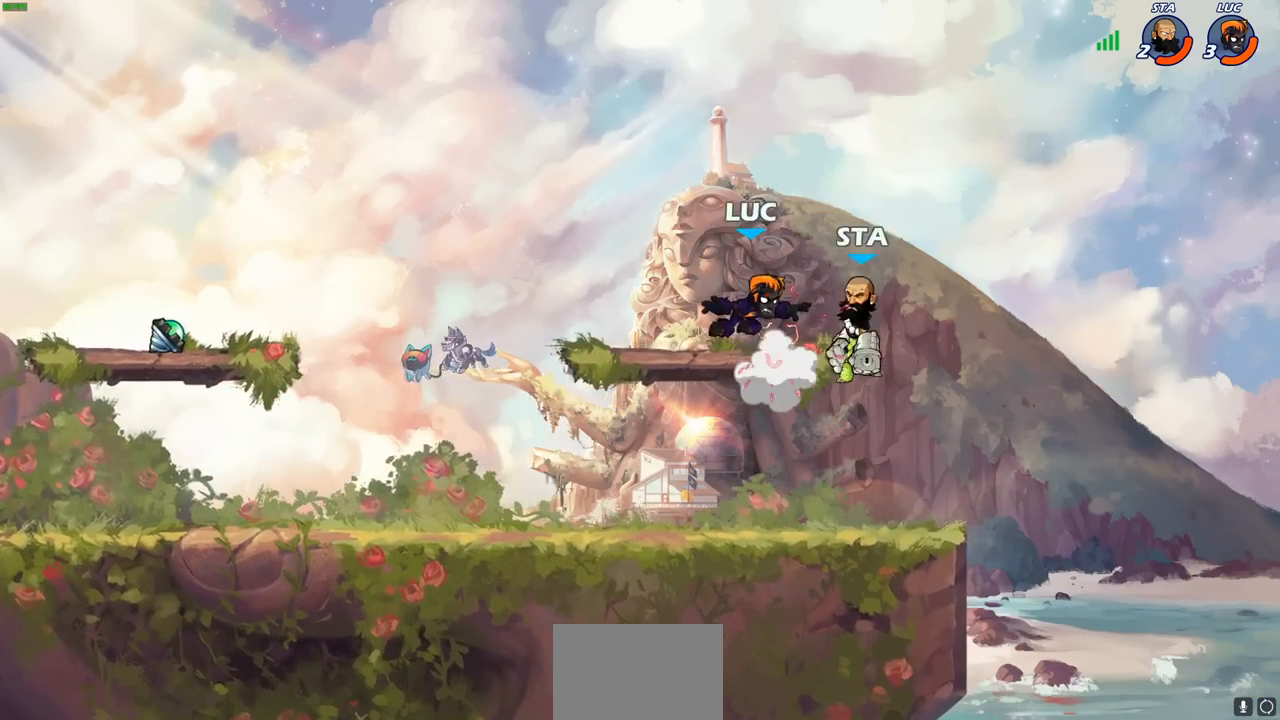
{"buttons": [], "left_stick": "center", "right_stick": "center", "events": [[167, "SQUARE", "down"], [167, "left_stick", "down"], [233, "left_stick", "center"], [267, "SQUARE", "up"]]}
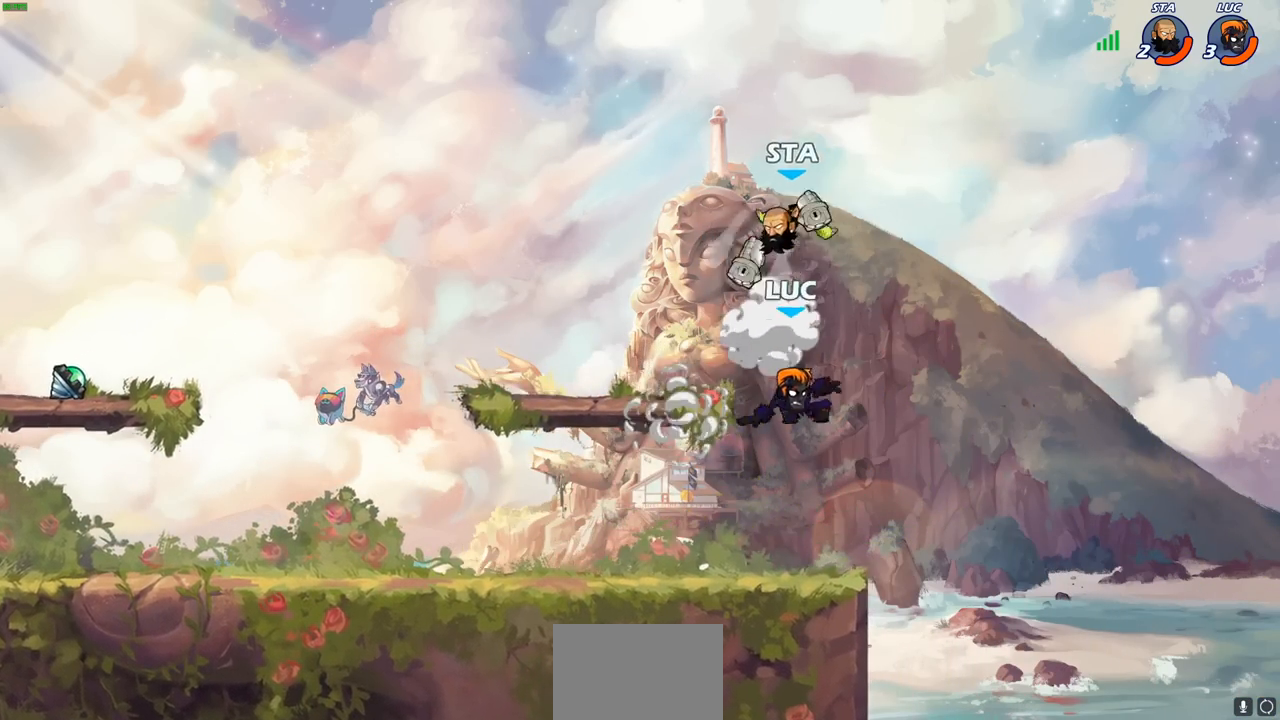
{"buttons": [], "left_stick": "center", "right_stick": "center", "events": [[150, "left_stick", "left"], [283, "CIRCLE", "down"], [383, "CIRCLE", "up"], [433, "left_stick", "center"]]}
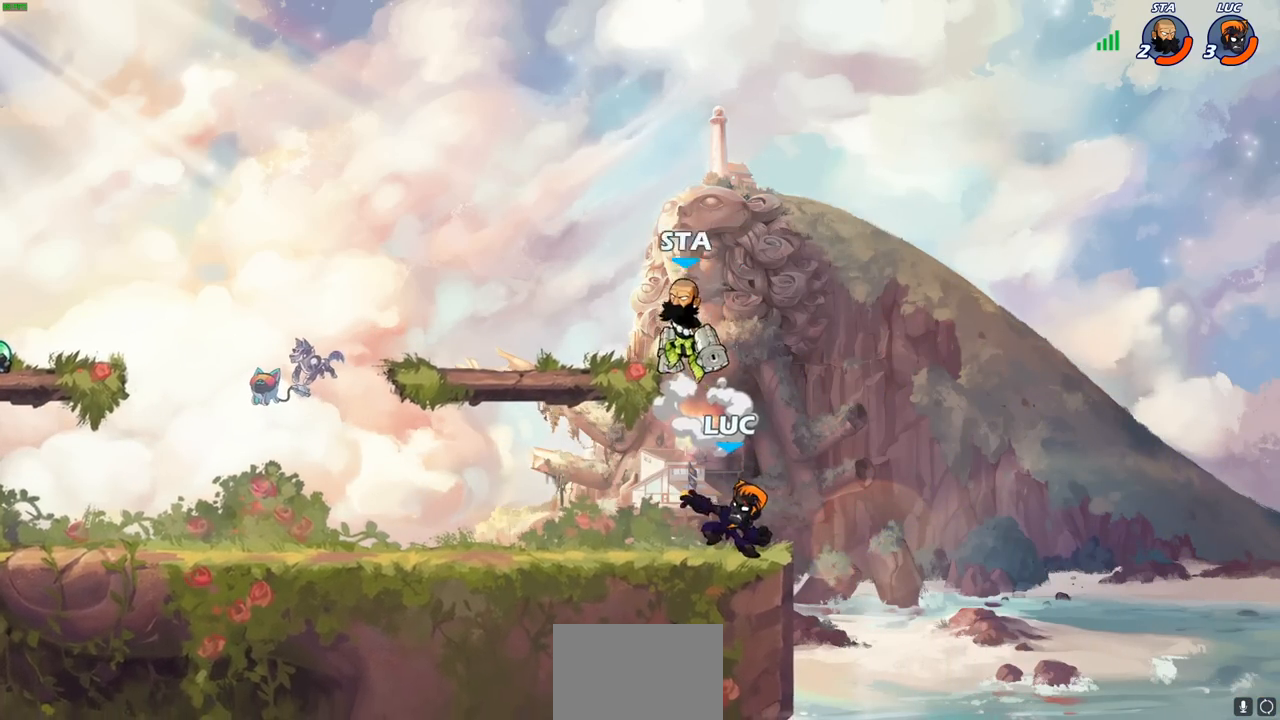
{"buttons": [], "left_stick": "center", "right_stick": "center", "events": []}
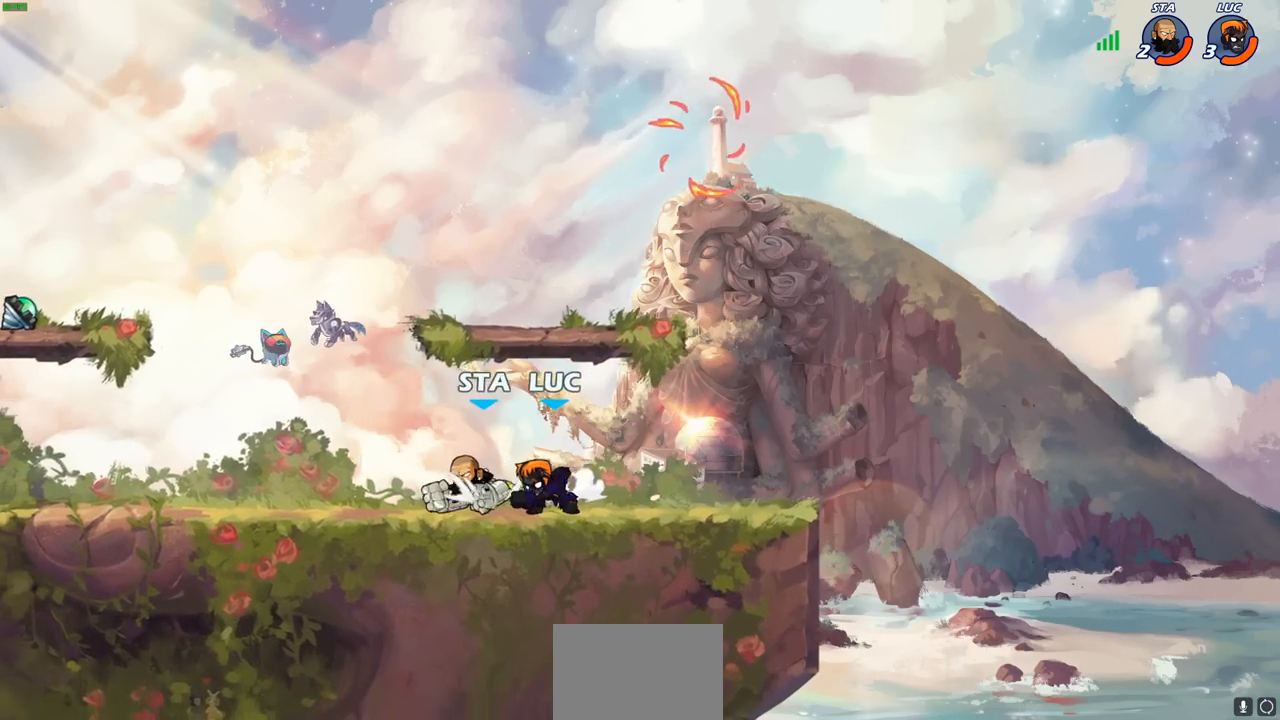
{"buttons": ["CROSS"], "left_stick": "up-right", "right_stick": "center", "events": [[117, "left_stick", "left"], [167, "left_stick", "center"], [233, "CROSS", "down"], [233, "left_stick", "right"], [383, "CROSS", "up"], [433, "left_stick", "up-right"], [500, "CROSS", "down"]]}
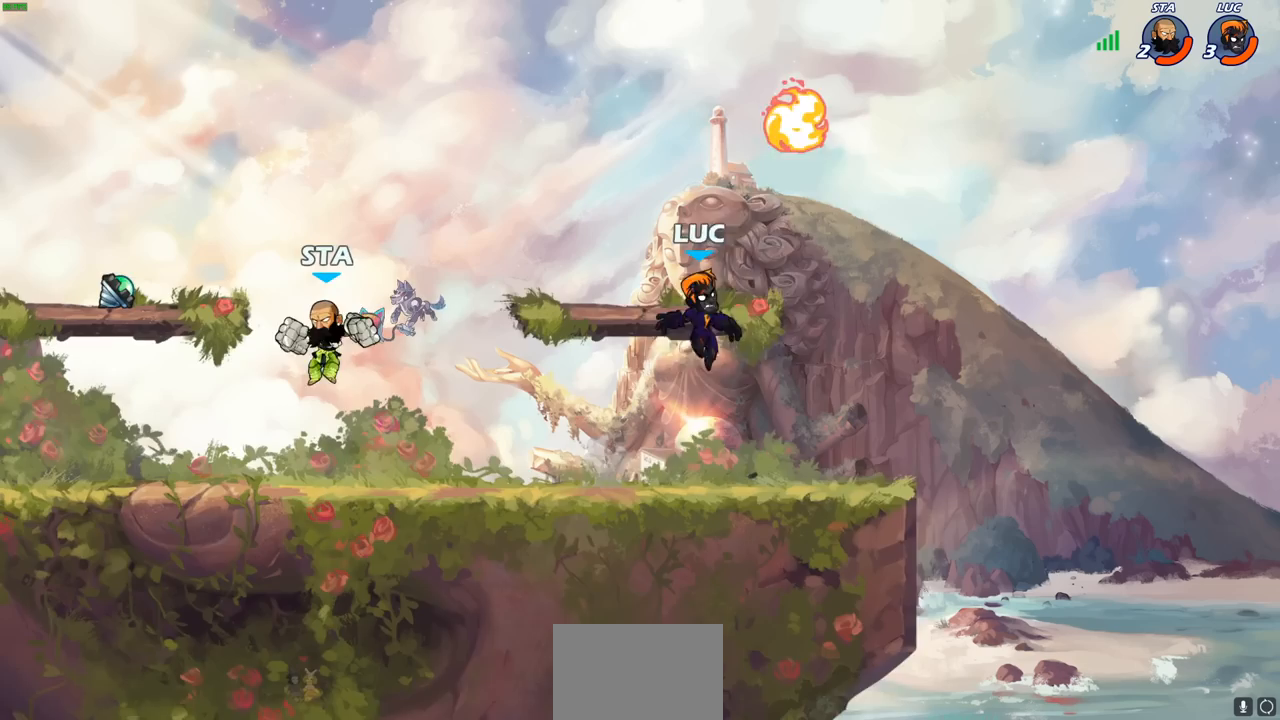
{"buttons": [], "left_stick": "down-right", "right_stick": "center", "events": [[17, "CROSS", "up"], [33, "CROSS", "down"], [67, "left_stick", "up-left"], [83, "CROSS", "up"], [133, "R1", "down"], [217, "R1", "up"], [217, "left_stick", "down-left"], [300, "left_stick", "down-right"]]}
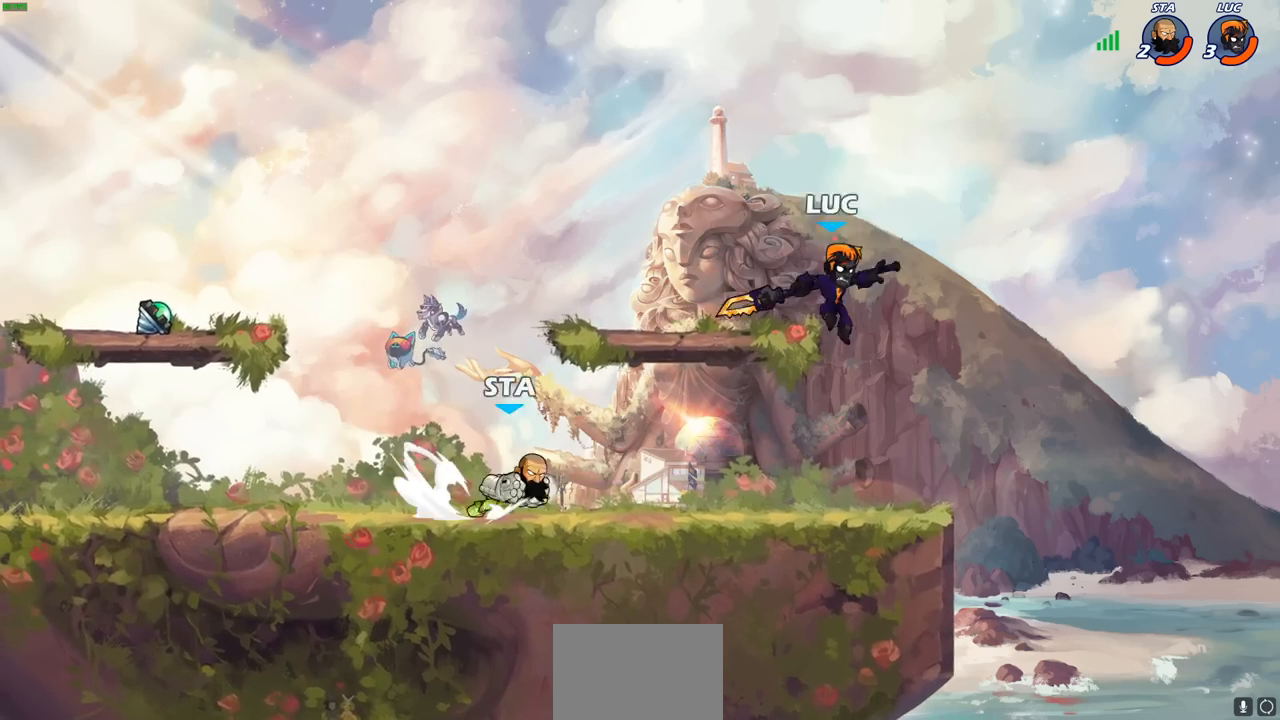
{"buttons": [], "left_stick": "center", "right_stick": "center", "events": [[17, "left_stick", "down-left"], [50, "SQUARE", "down"], [150, "SQUARE", "up"], [150, "left_stick", "center"]]}
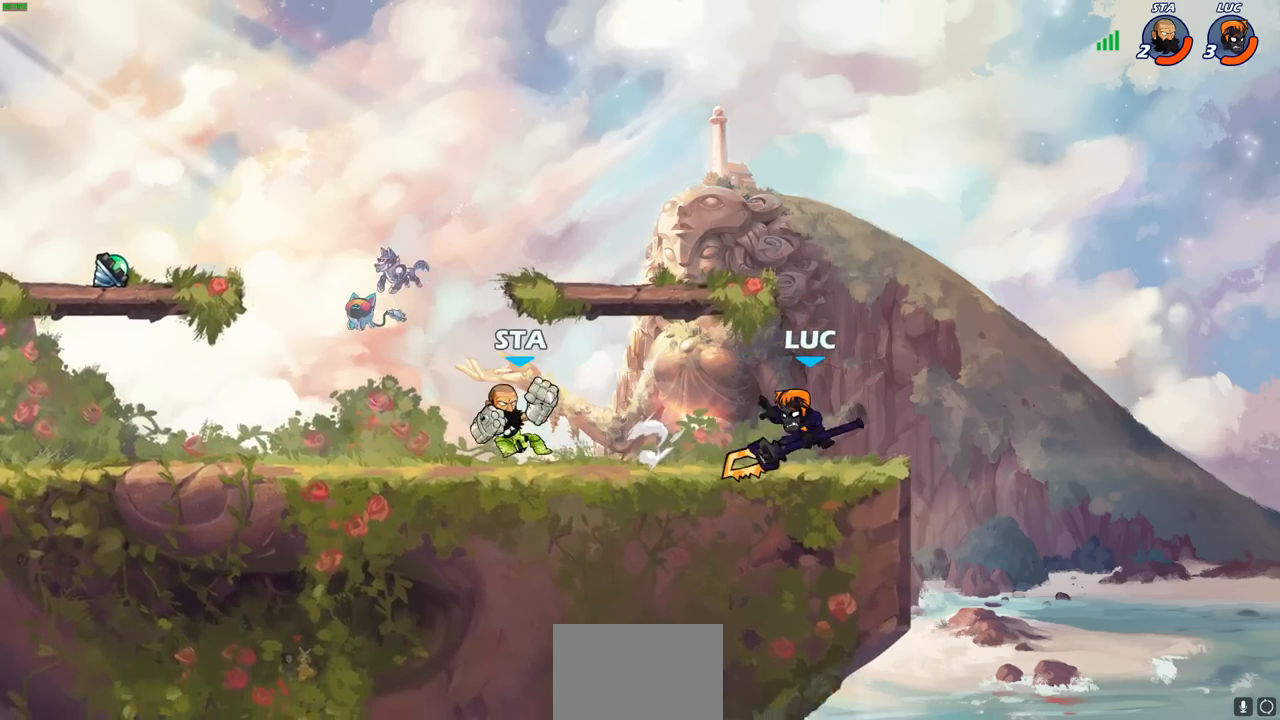
{"buttons": [], "left_stick": "center", "right_stick": "center", "events": [[183, "left_stick", "left"], [267, "R2", "down"], [283, "CIRCLE", "down"], [333, "R2", "up"], [350, "left_stick", "center"], [367, "CIRCLE", "up"]]}
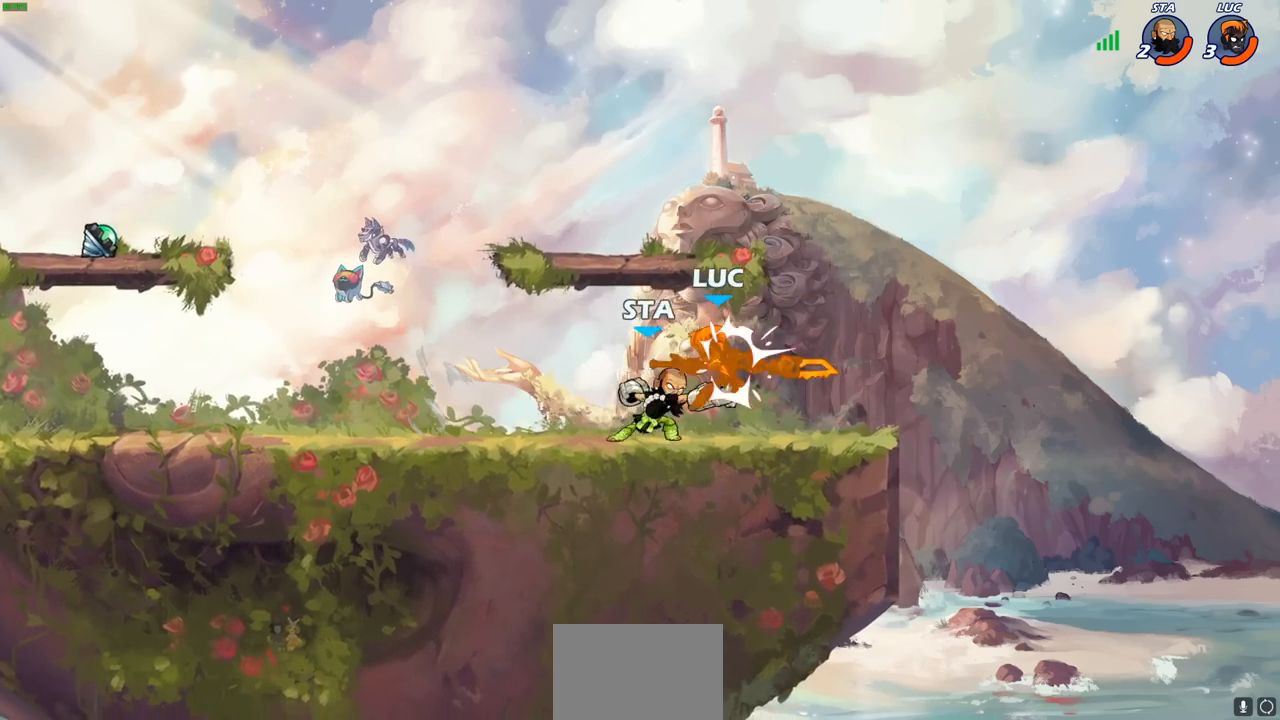
{"buttons": [], "left_stick": "center", "right_stick": "center", "events": []}
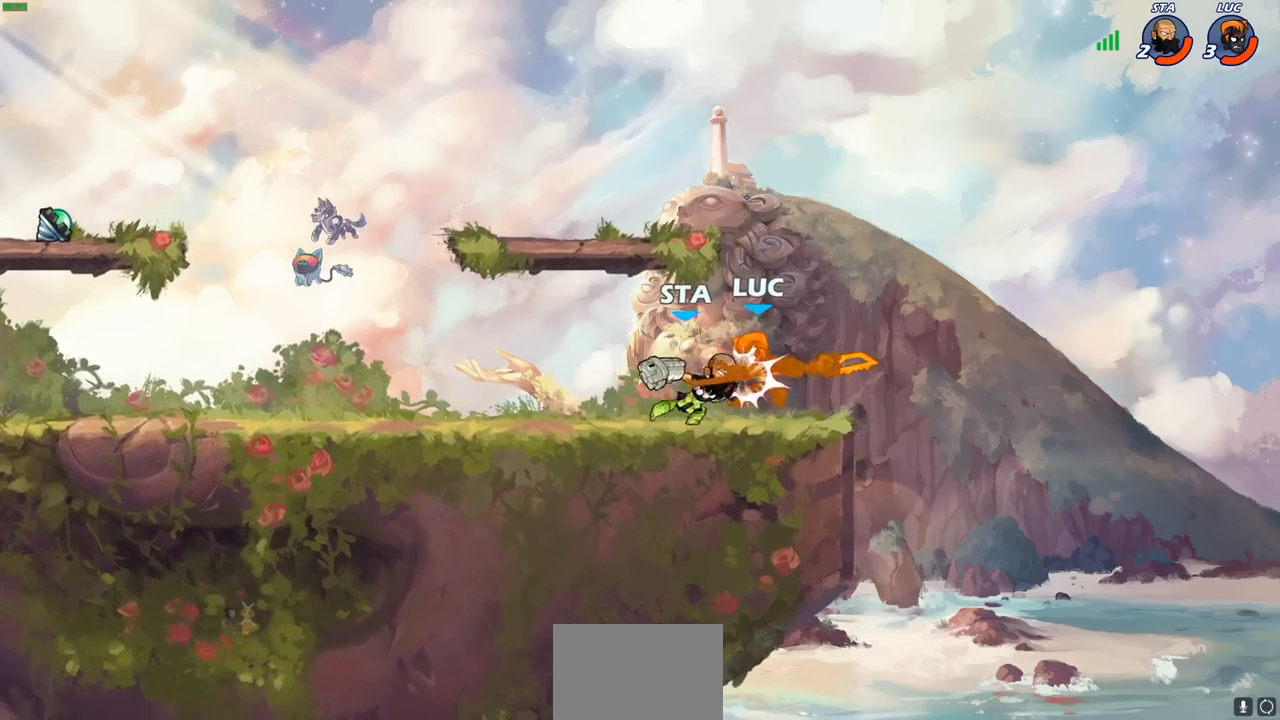
{"buttons": [], "left_stick": "left", "right_stick": "center", "events": [[467, "left_stick", "left"]]}
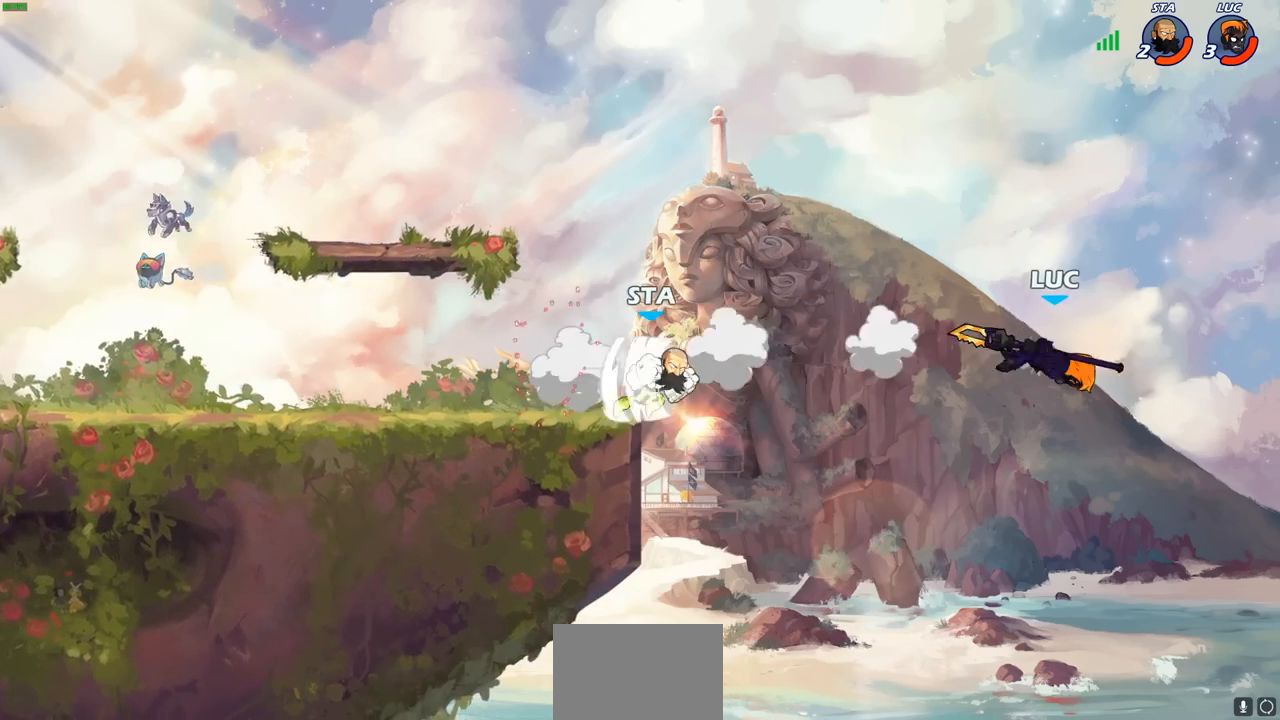
{"buttons": ["CROSS"], "left_stick": "up-right", "right_stick": "center", "events": [[100, "R2", "down"], [333, "CROSS", "down"], [333, "R2", "up"], [333, "left_stick", "up-right"]]}